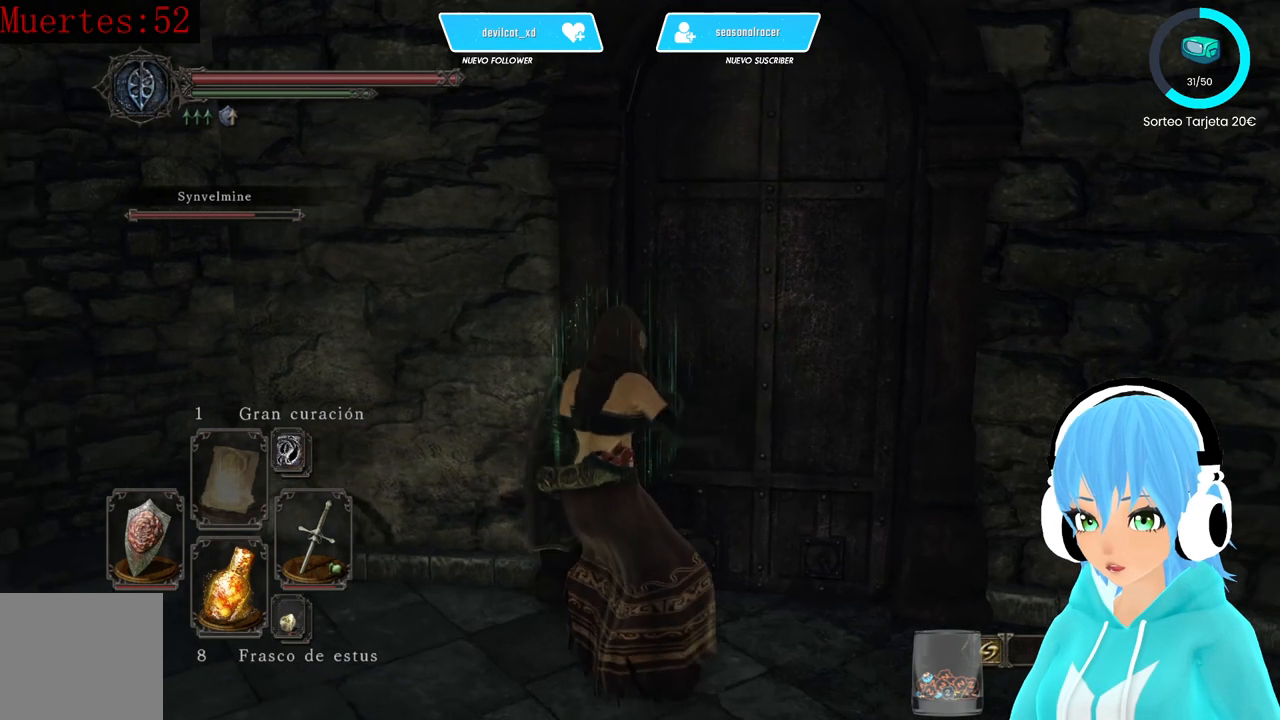
Gameplay with a controller (Xbox layout); each line is a JSON object with the inputs held at the frame after it. "events" lists button and stick changes between this image and that frame as [ms after this image, input, new state], when the widget could be followed in between.
{"buttons": [], "left_stick": "center", "right_stick": "center", "events": [[83, "right_stick", "right"], [250, "right_stick", "center"]]}
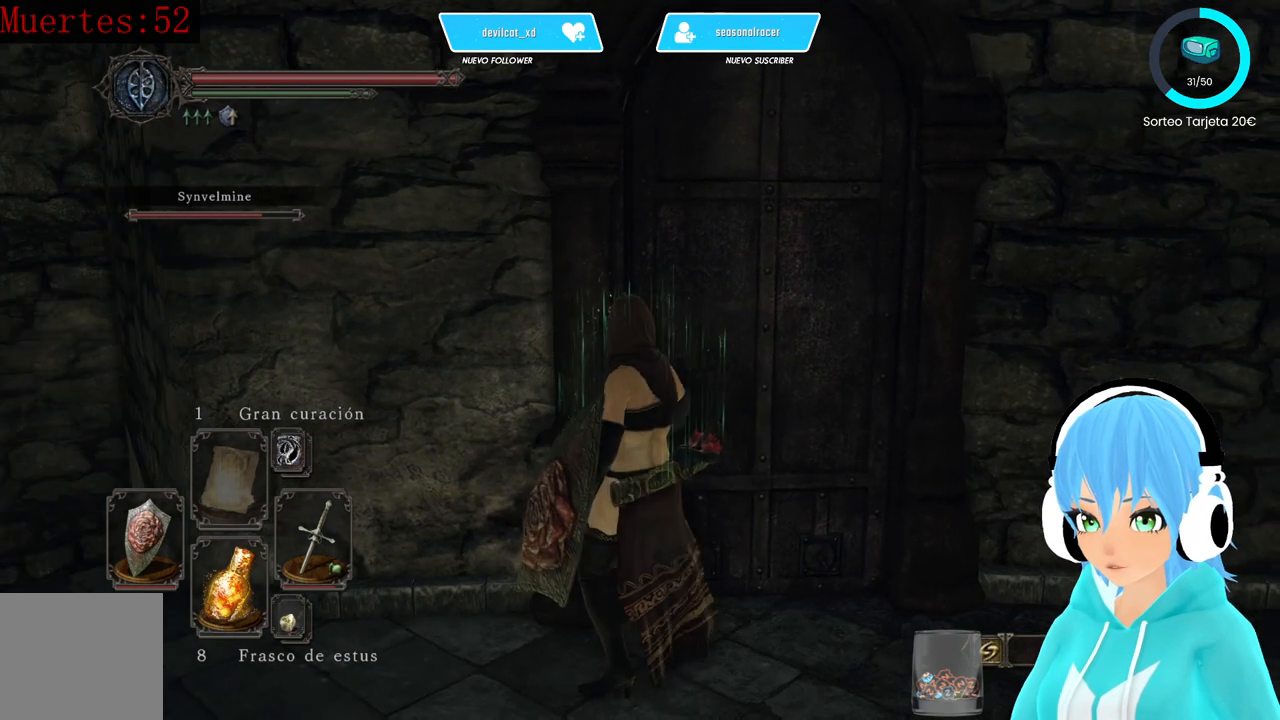
{"buttons": [], "left_stick": "center", "right_stick": "center", "events": []}
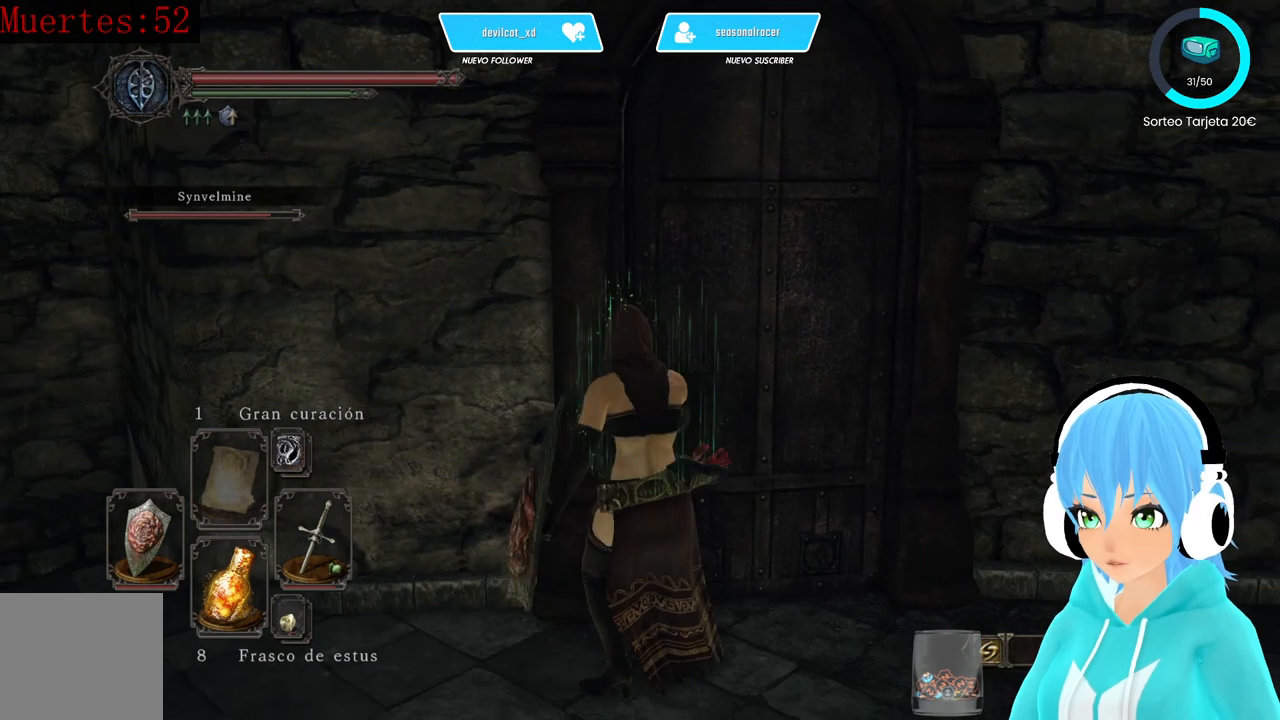
{"buttons": [], "left_stick": "center", "right_stick": "center", "events": []}
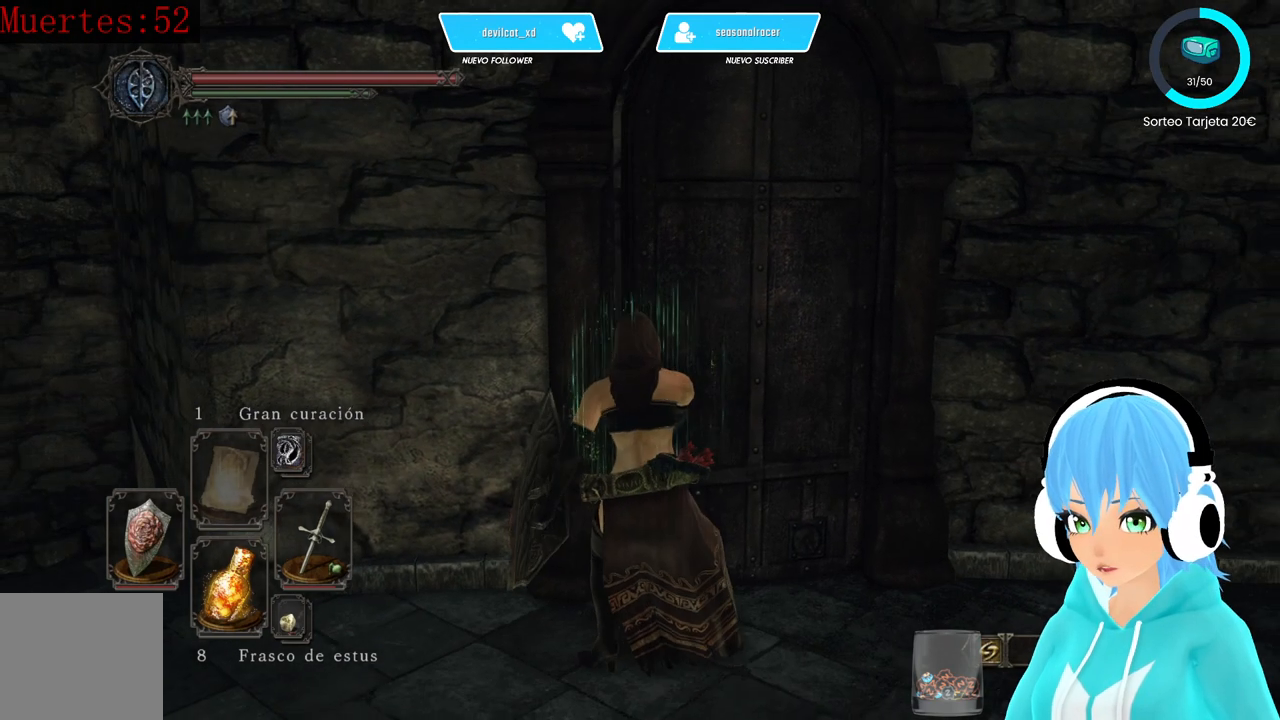
{"buttons": [], "left_stick": "center", "right_stick": "center", "events": []}
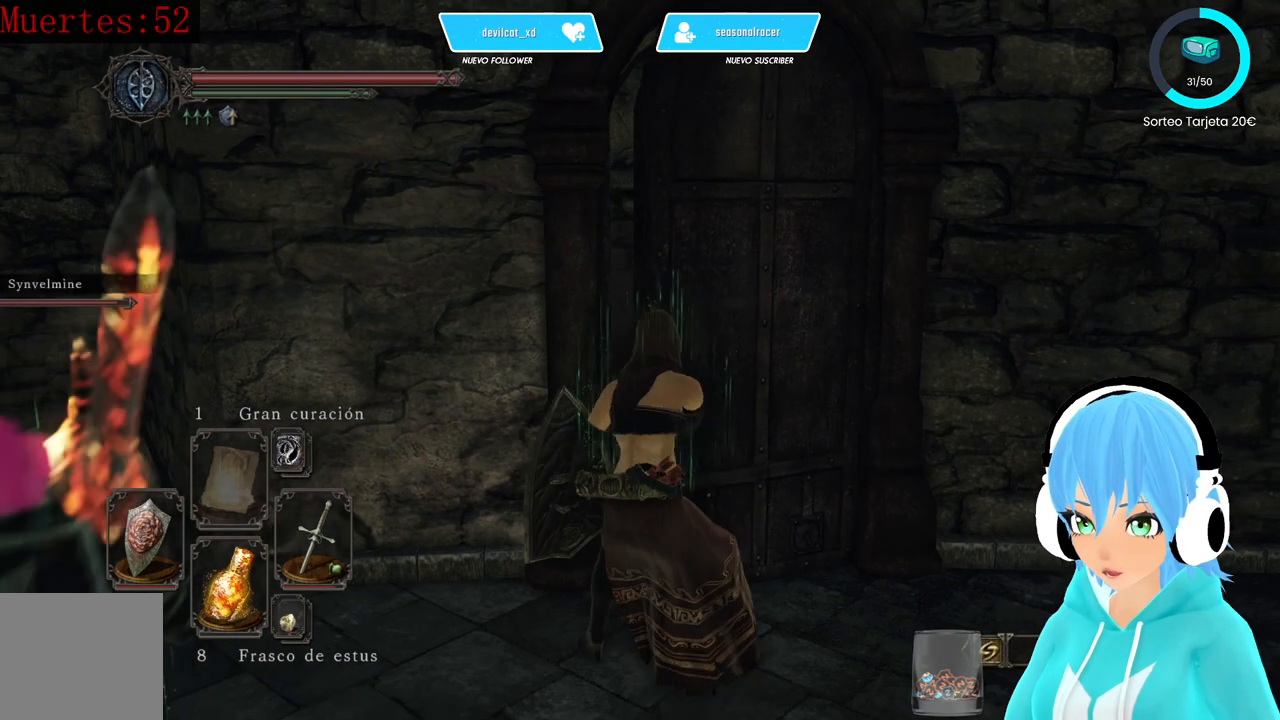
{"buttons": [], "left_stick": "center", "right_stick": "center", "events": []}
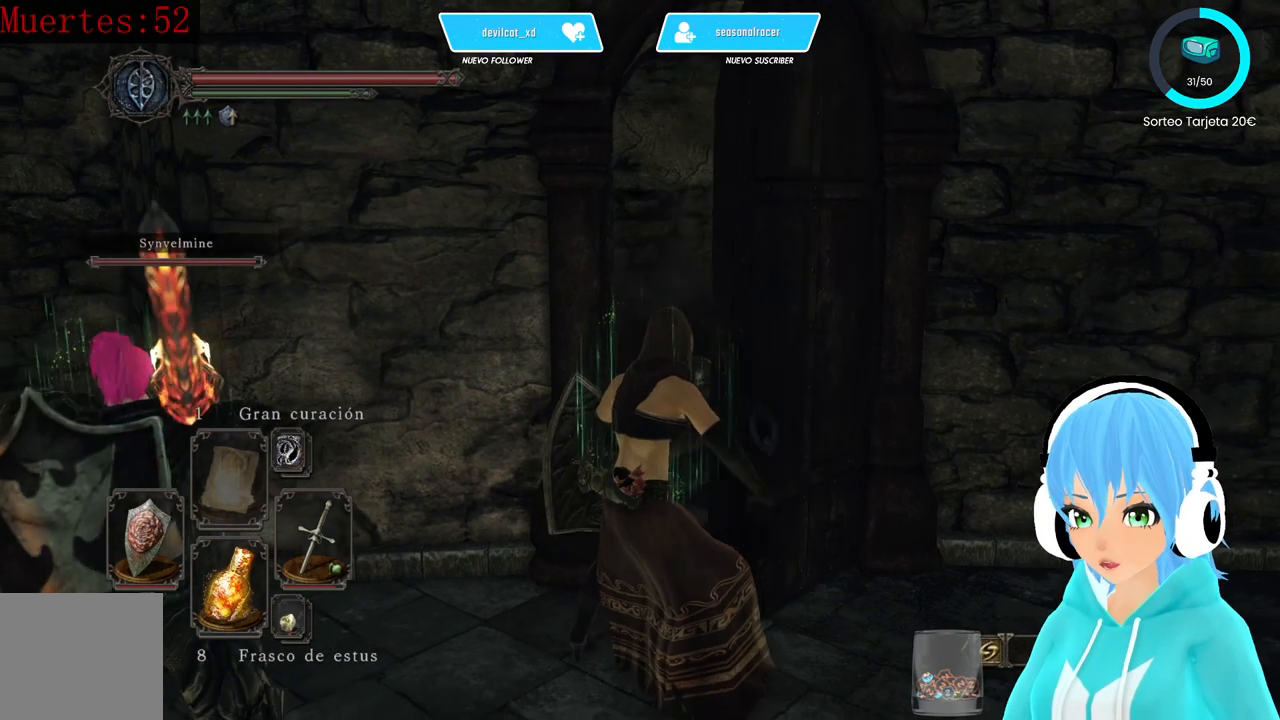
{"buttons": [], "left_stick": "center", "right_stick": "down-left", "events": [[417, "right_stick", "down-left"]]}
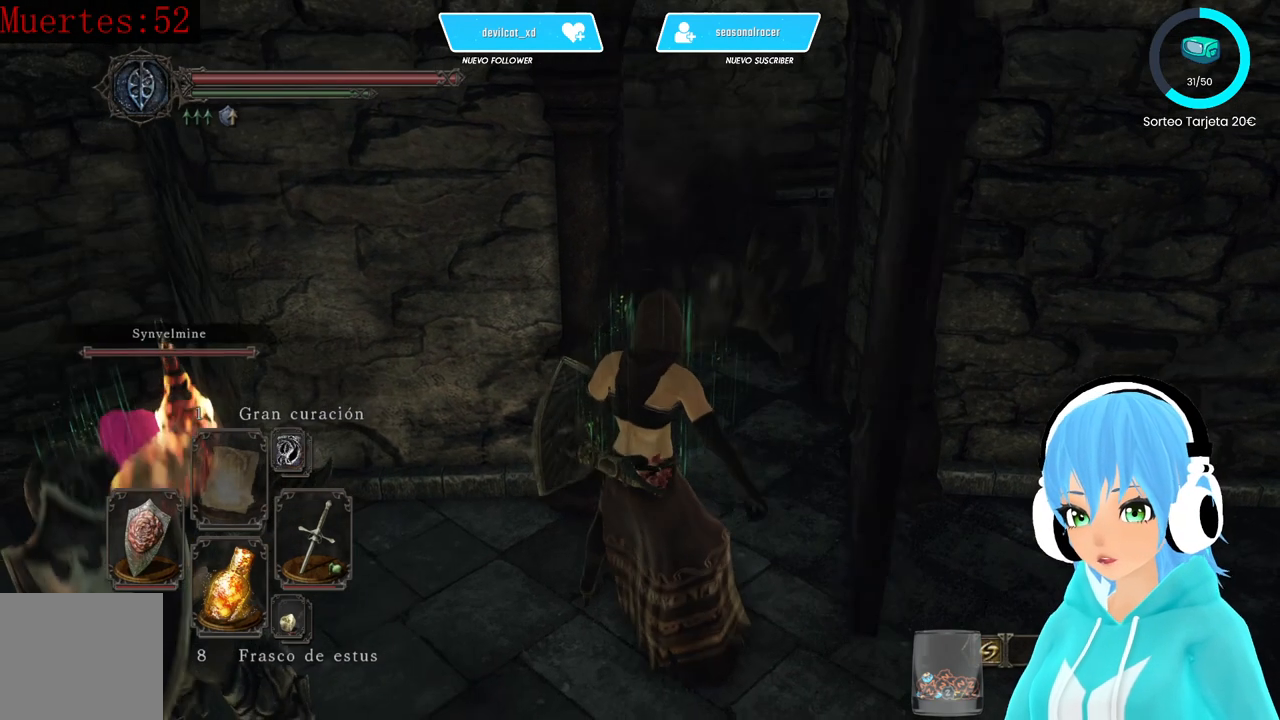
{"buttons": [], "left_stick": "center", "right_stick": "center", "events": [[83, "right_stick", "center"]]}
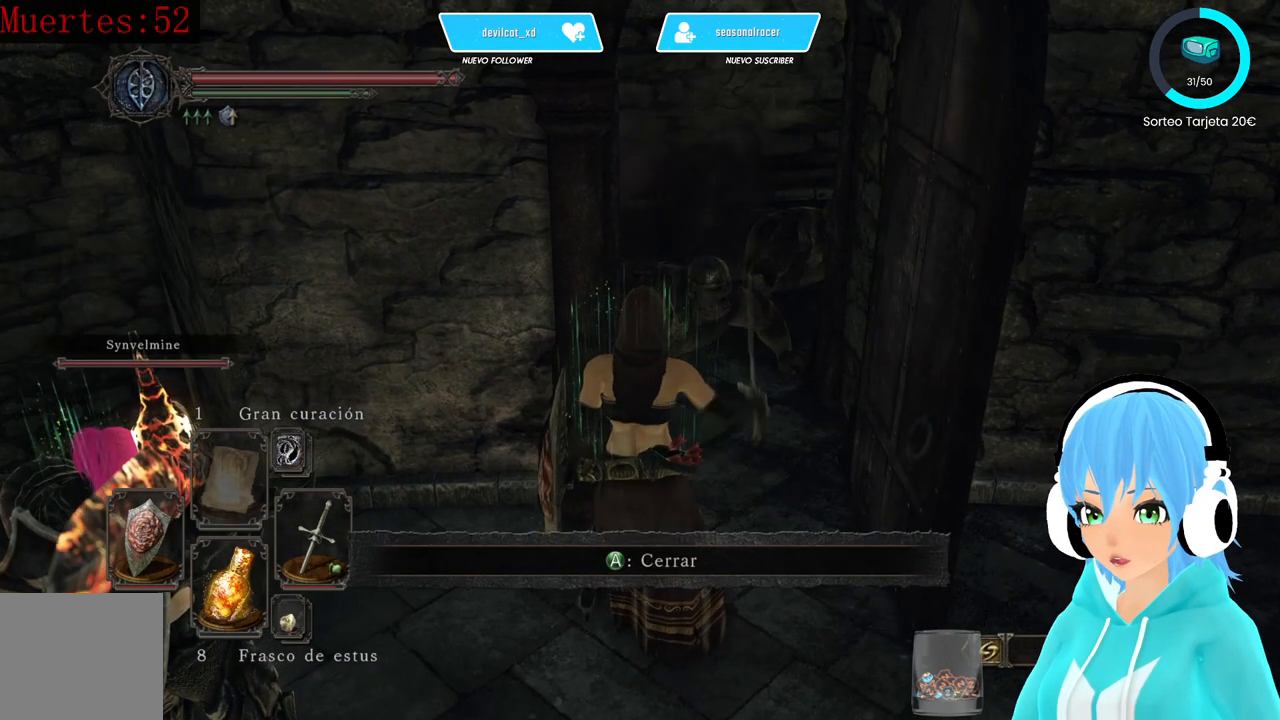
{"buttons": ["R1"], "left_stick": "center", "right_stick": "center", "events": [[83, "right_stick", "down-left"], [167, "right_stick", "center"], [333, "R1", "down"], [417, "R1", "up"], [500, "R1", "down"]]}
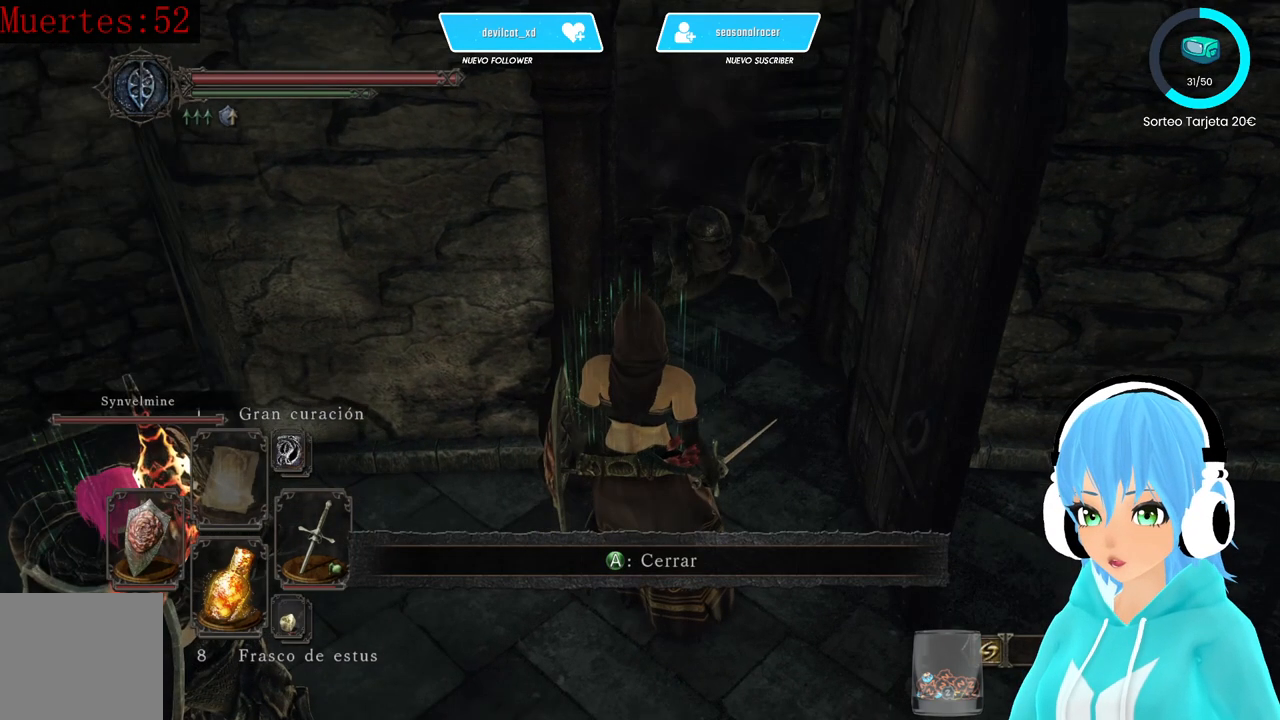
{"buttons": [], "left_stick": "down-right", "right_stick": "center", "events": [[83, "left_stick", "down-right"], [250, "R1", "up"]]}
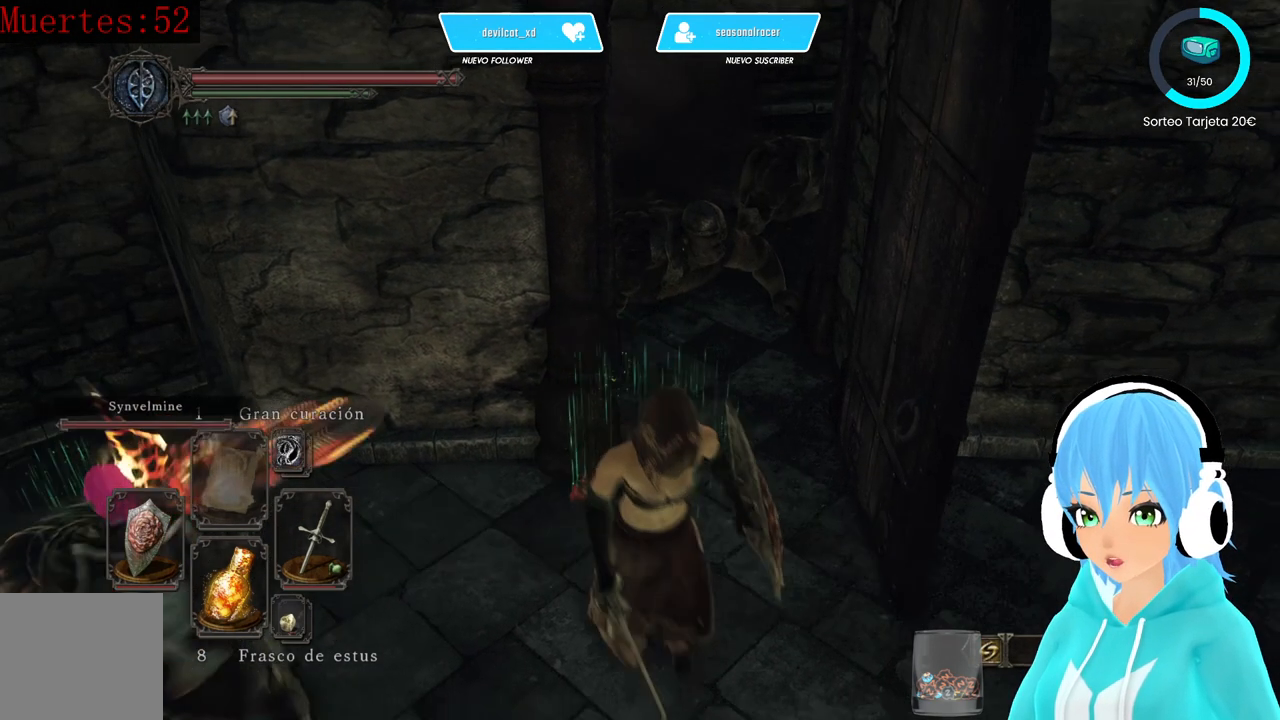
{"buttons": [], "left_stick": "up-right", "right_stick": "left", "events": [[417, "left_stick", "up-right"], [417, "right_stick", "left"]]}
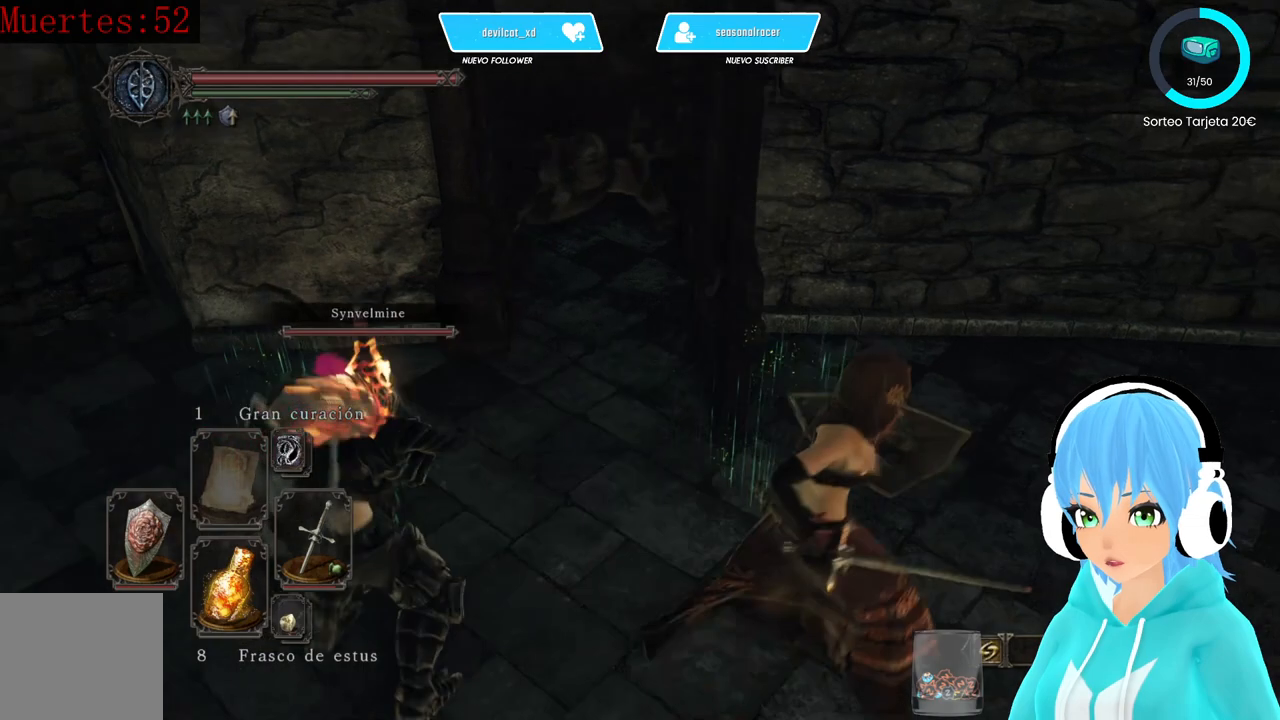
{"buttons": [], "left_stick": "center", "right_stick": "left", "events": [[250, "left_stick", "center"]]}
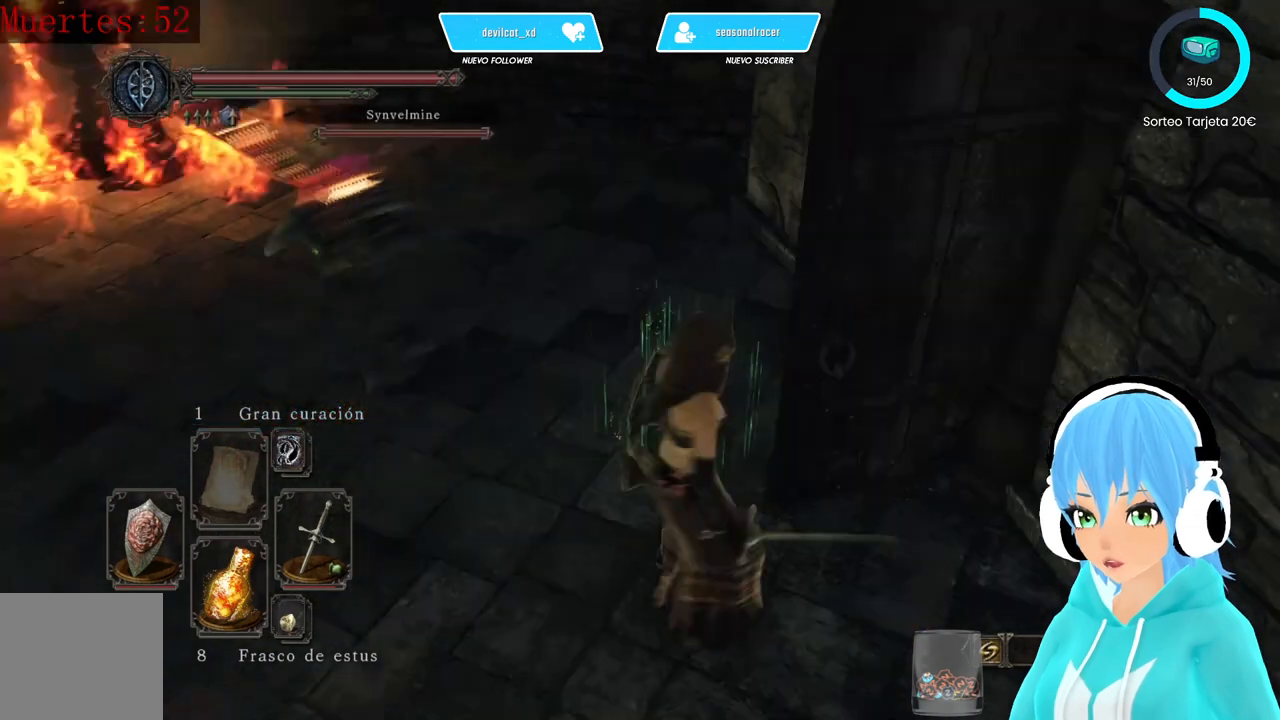
{"buttons": [], "left_stick": "center", "right_stick": "center", "events": [[167, "right_stick", "center"]]}
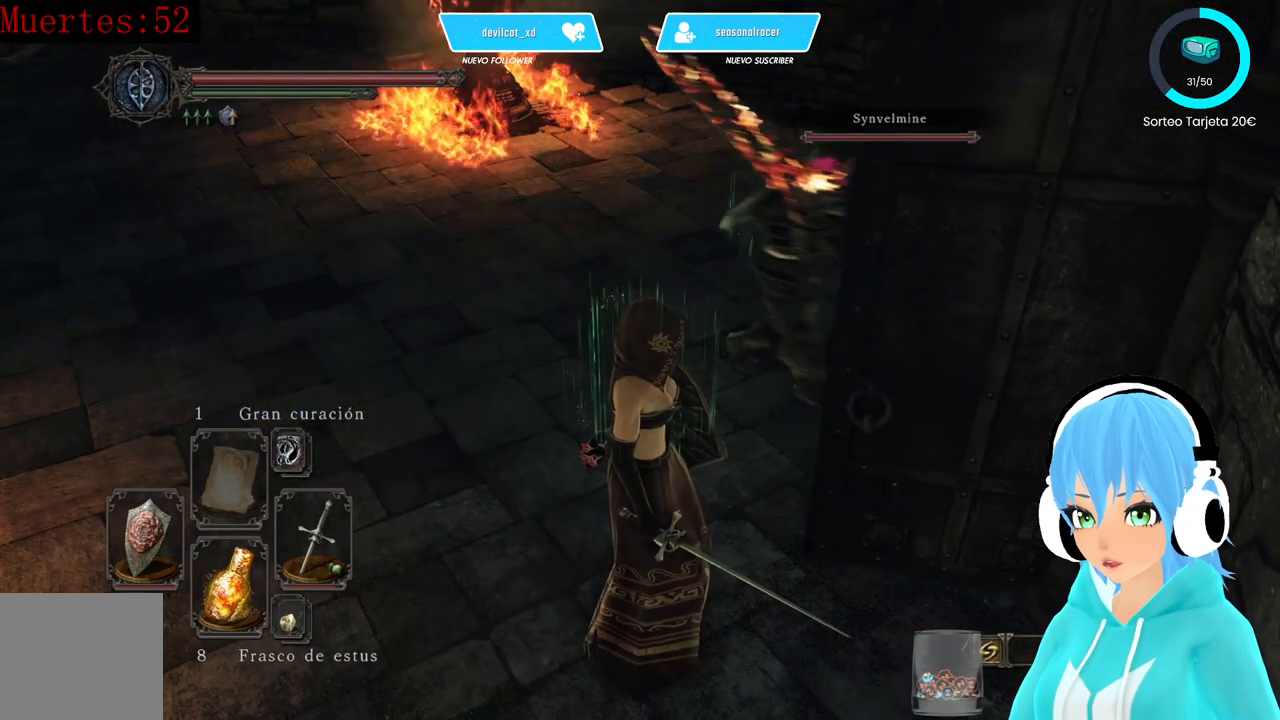
{"buttons": [], "left_stick": "center", "right_stick": "center", "events": []}
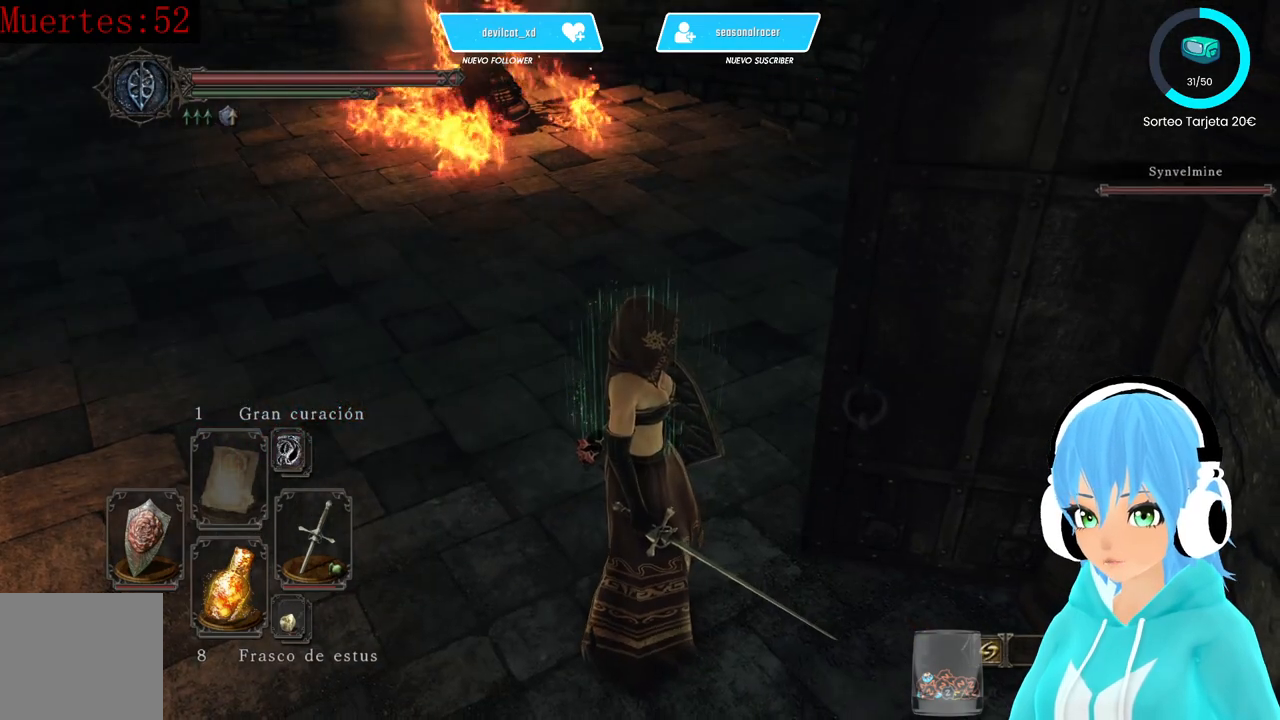
{"buttons": [], "left_stick": "down-left", "right_stick": "right", "events": [[83, "right_stick", "right"], [167, "left_stick", "up-left"], [500, "left_stick", "down-left"]]}
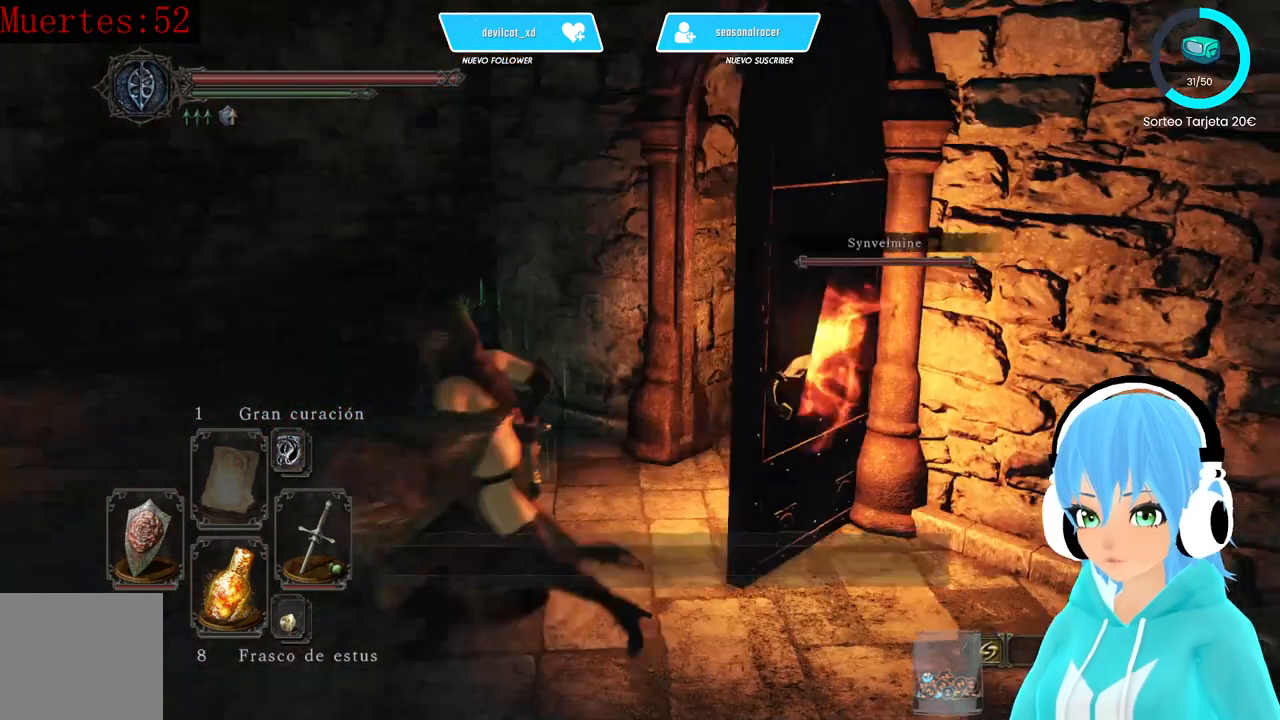
{"buttons": [], "left_stick": "up-left", "right_stick": "down", "events": [[167, "right_stick", "center"], [500, "left_stick", "up-left"], [500, "right_stick", "down"]]}
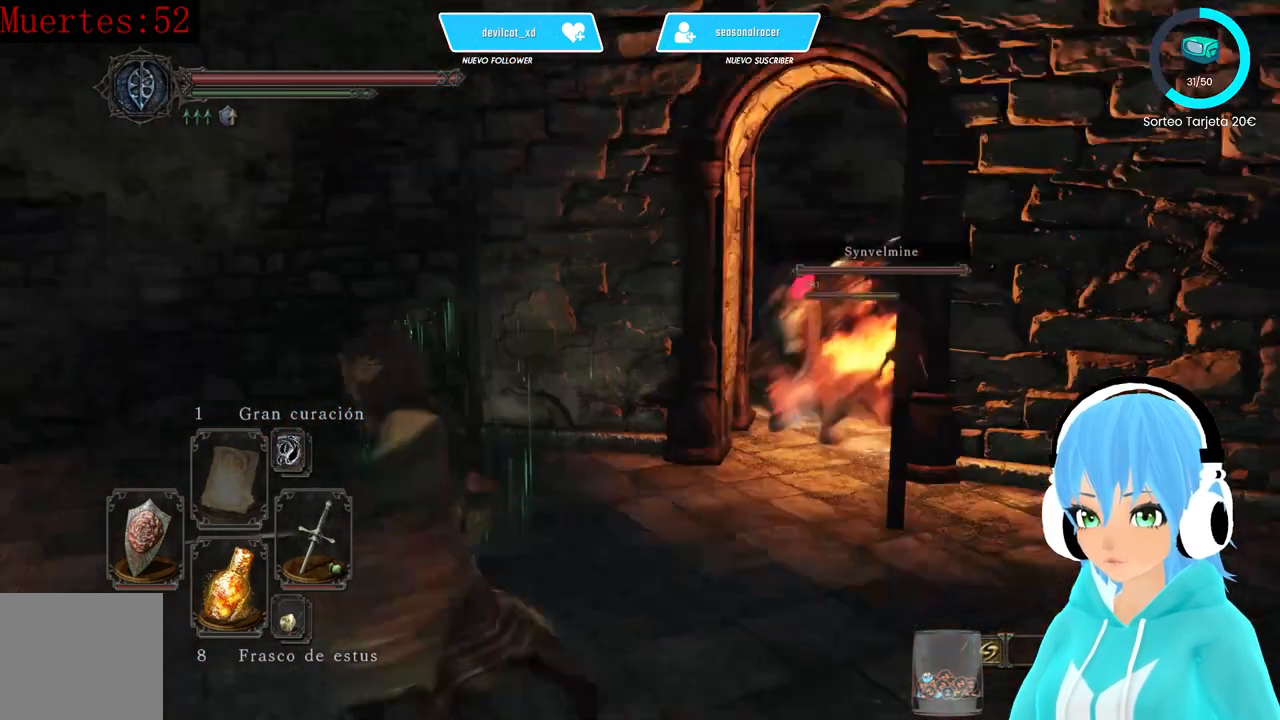
{"buttons": [], "left_stick": "center", "right_stick": "up-right", "events": [[83, "left_stick", "up"], [83, "right_stick", "center"], [417, "right_stick", "up-right"], [500, "left_stick", "center"]]}
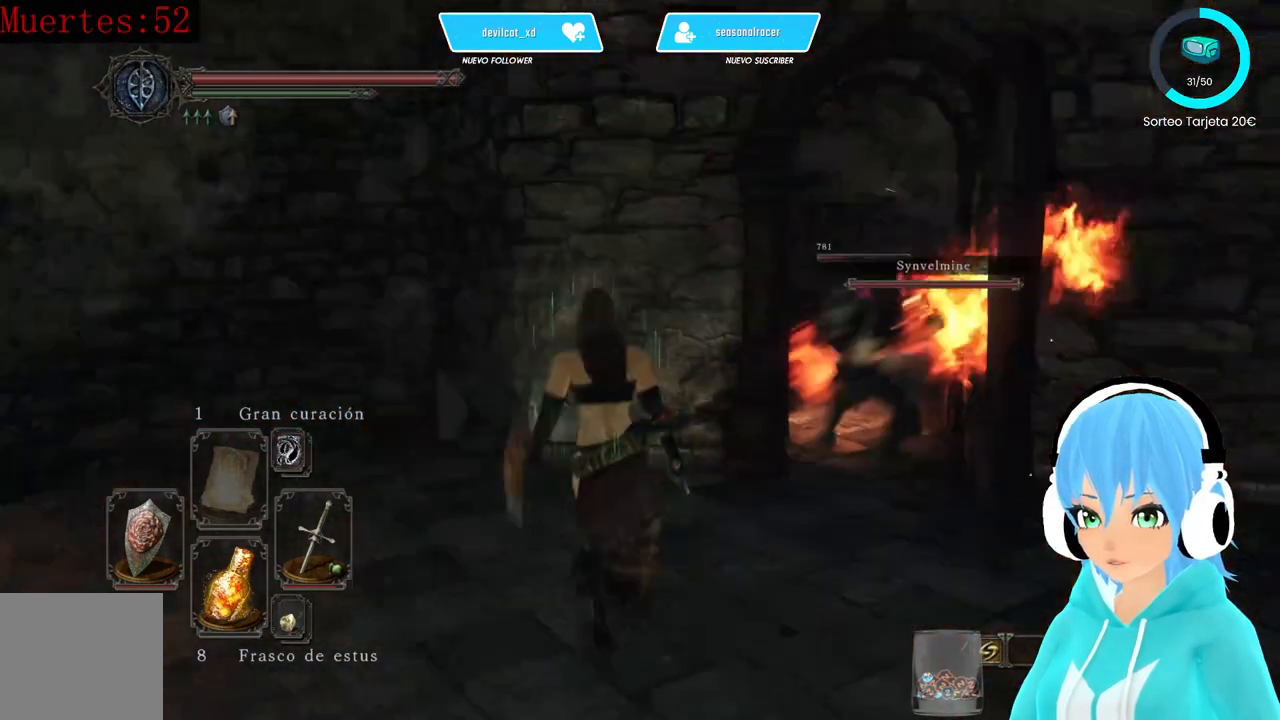
{"buttons": [], "left_stick": "center", "right_stick": "center", "events": [[83, "right_stick", "center"]]}
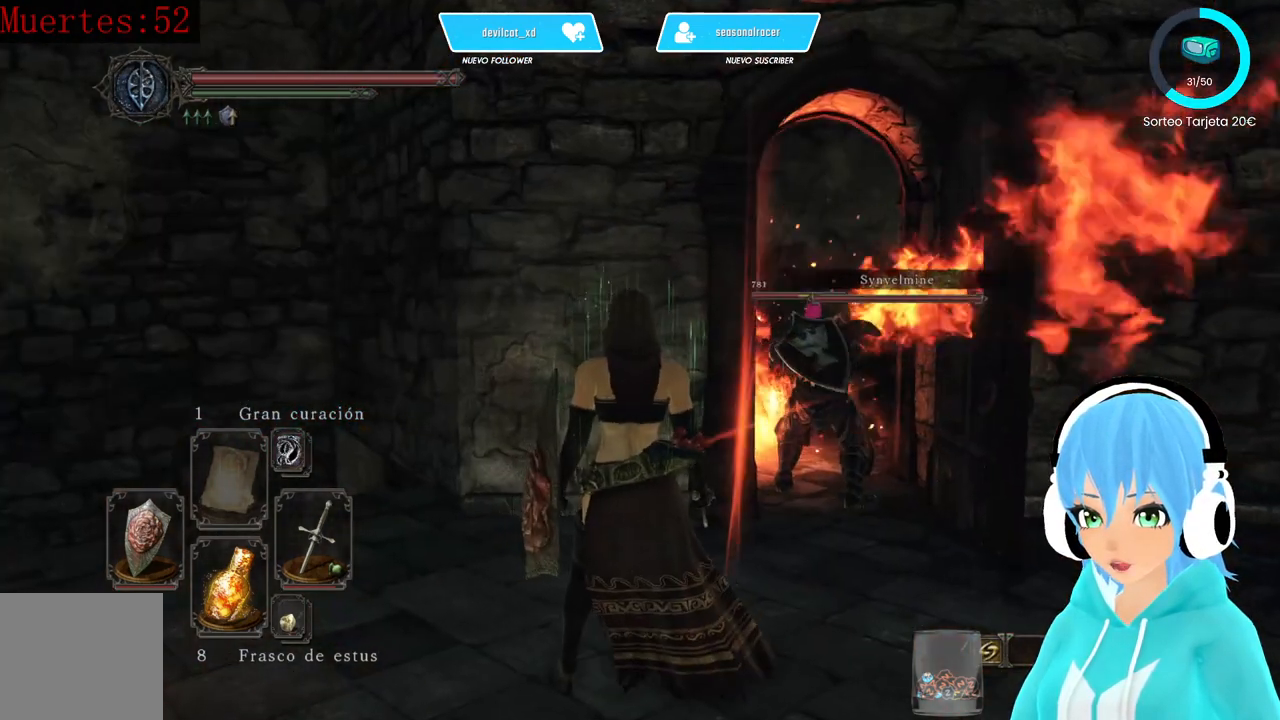
{"buttons": [], "left_stick": "center", "right_stick": "center", "events": [[83, "right_stick", "down"], [167, "right_stick", "down-right"], [333, "right_stick", "center"]]}
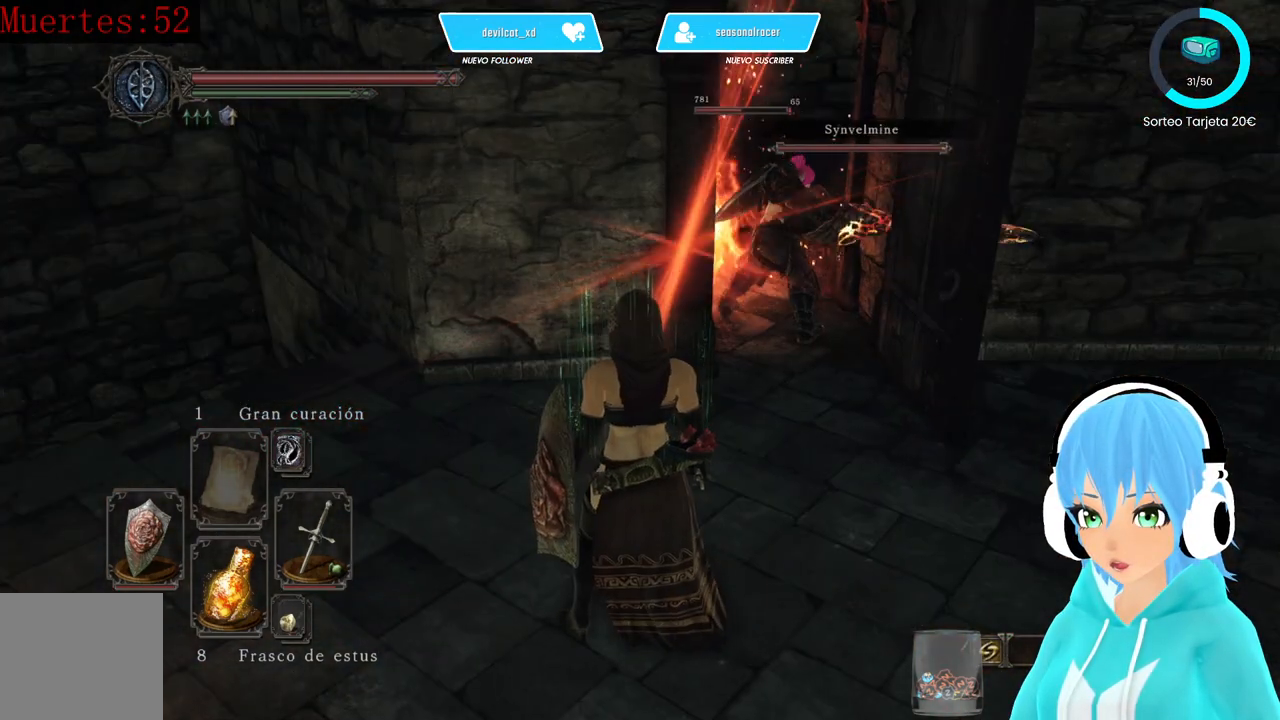
{"buttons": ["L1"], "left_stick": "center", "right_stick": "center", "events": [[83, "L1", "down"]]}
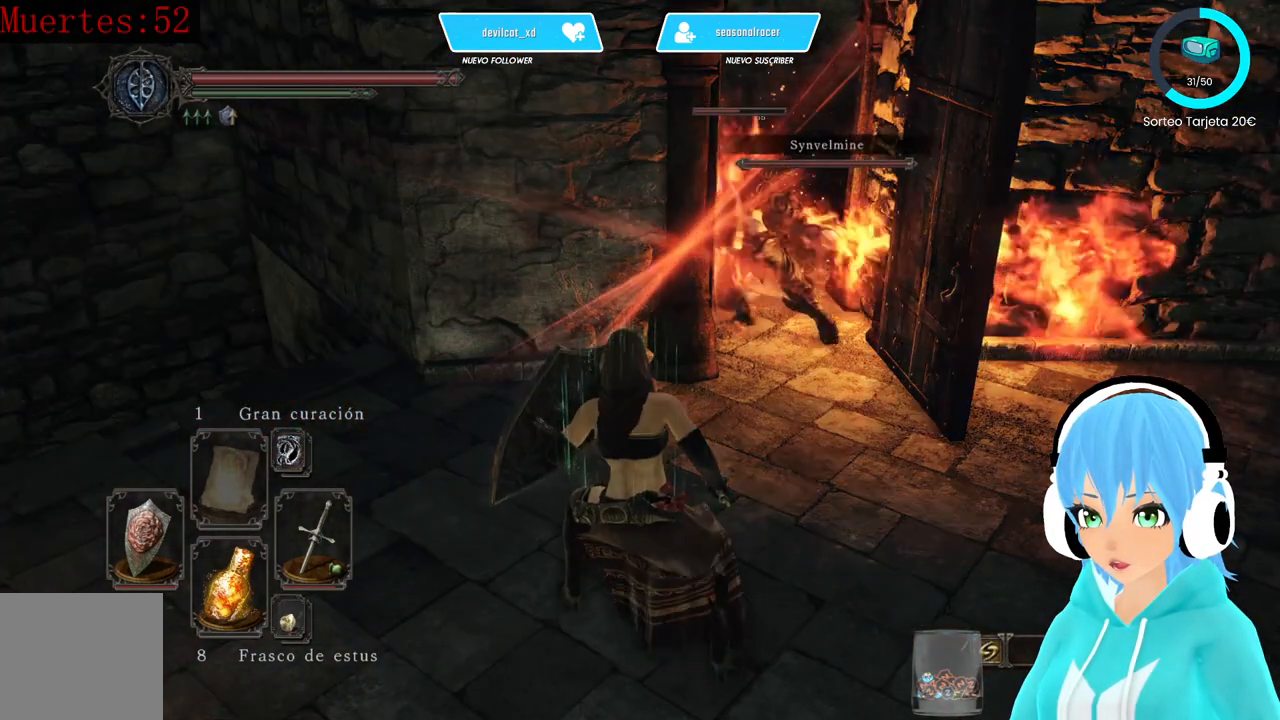
{"buttons": ["L1"], "left_stick": "down", "right_stick": "center", "events": [[250, "left_stick", "down"]]}
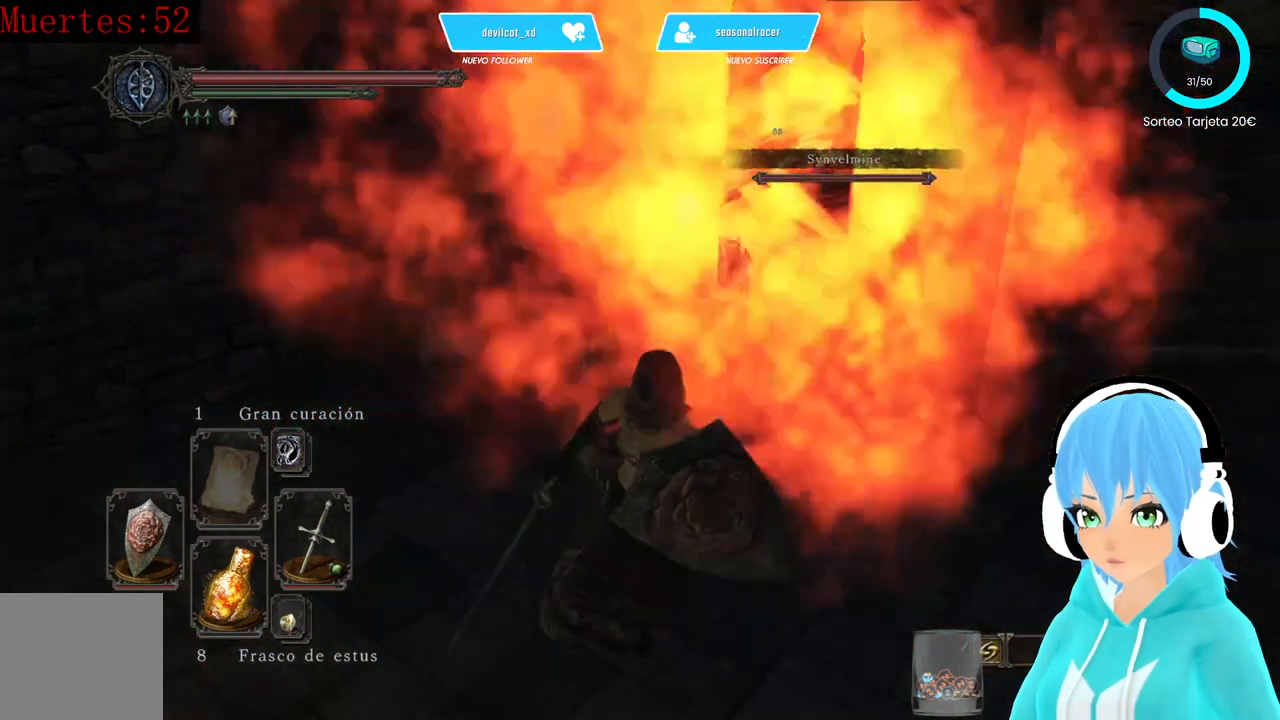
{"buttons": ["L1"], "left_stick": "up-right", "right_stick": "center", "events": [[167, "left_stick", "down-right"], [417, "left_stick", "up-right"]]}
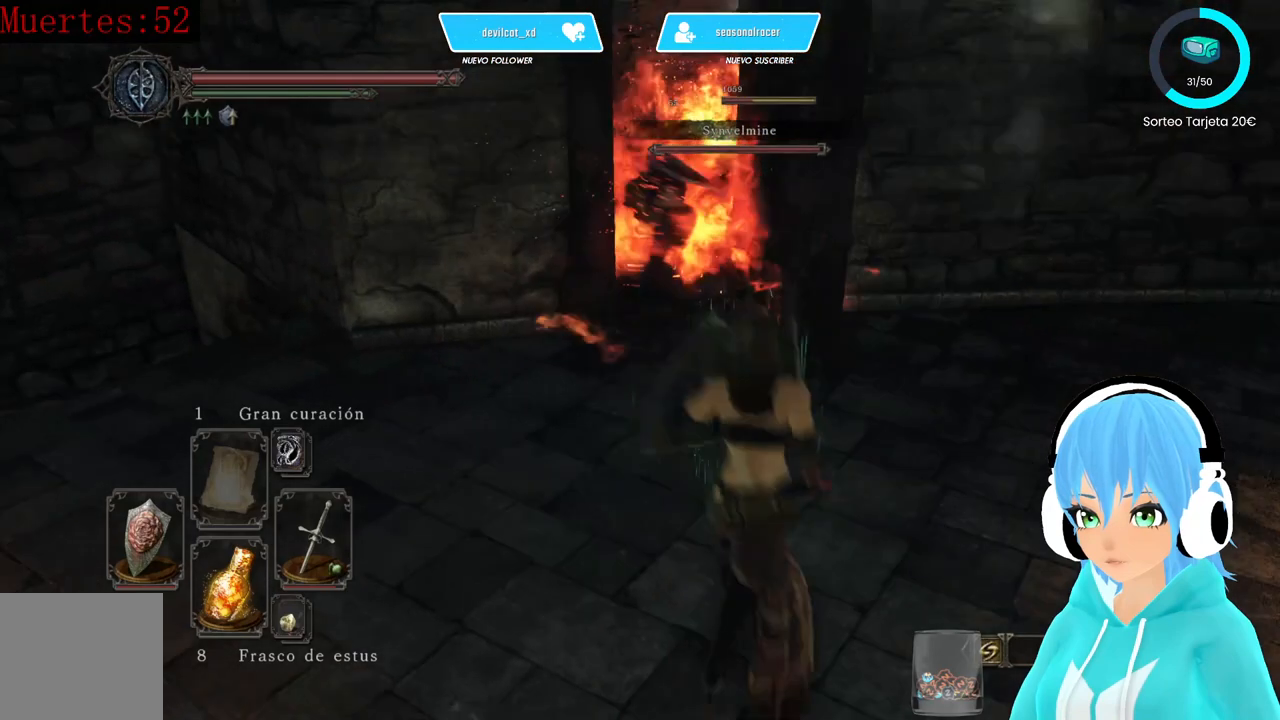
{"buttons": ["L1"], "left_stick": "center", "right_stick": "center"}
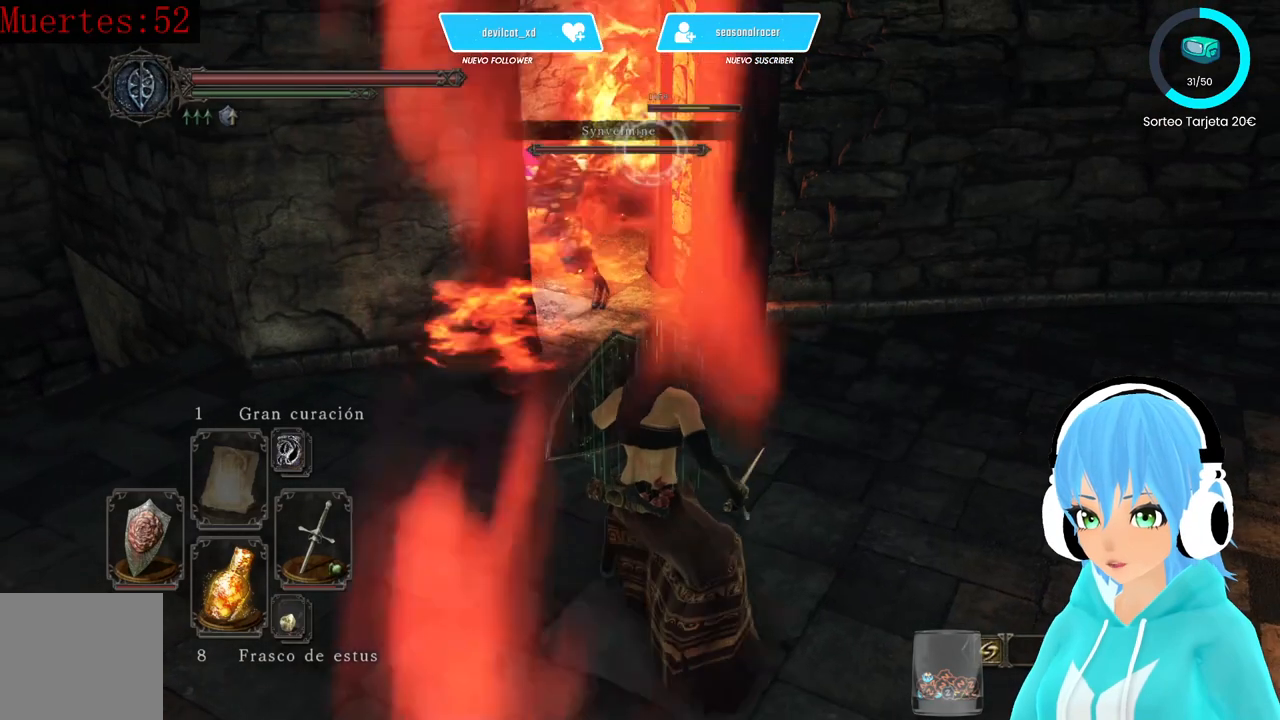
{"buttons": ["L1"], "left_stick": "center", "right_stick": "center", "events": [[333, "right_stick", "left"], [417, "right_stick", "center"]]}
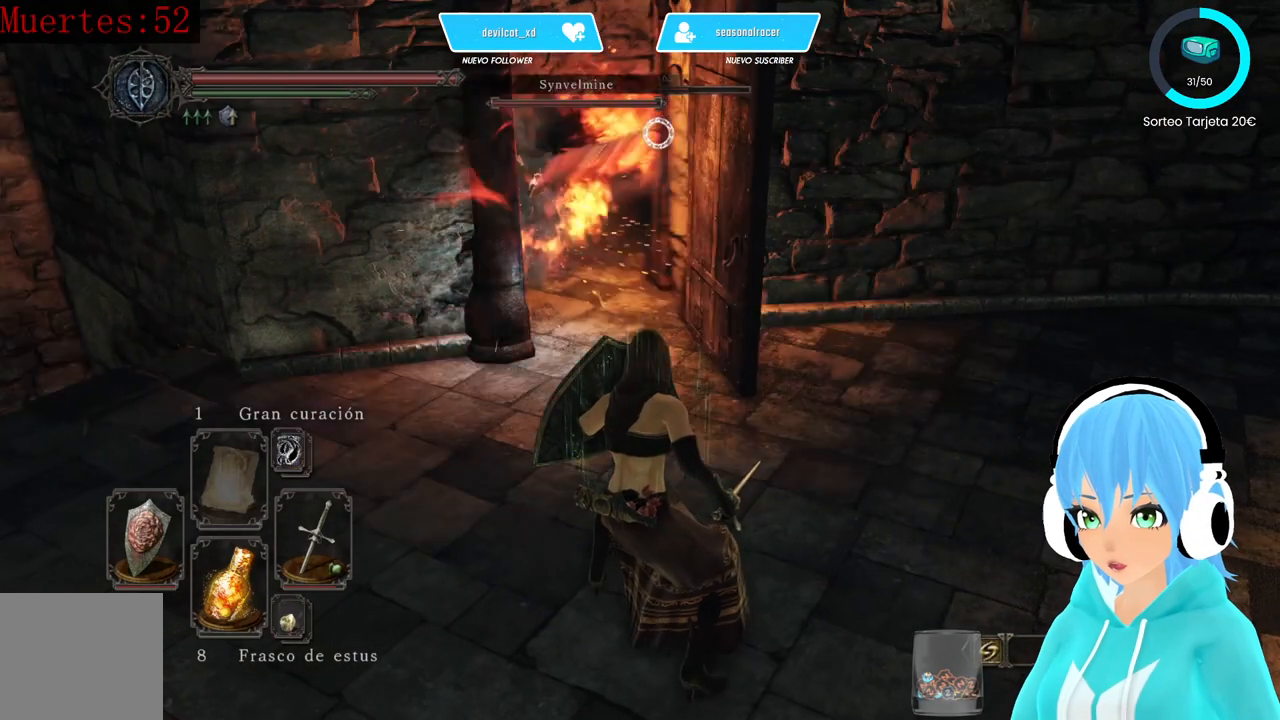
{"buttons": ["L1"], "left_stick": "up-left", "right_stick": "center", "events": [[417, "left_stick", "up-left"]]}
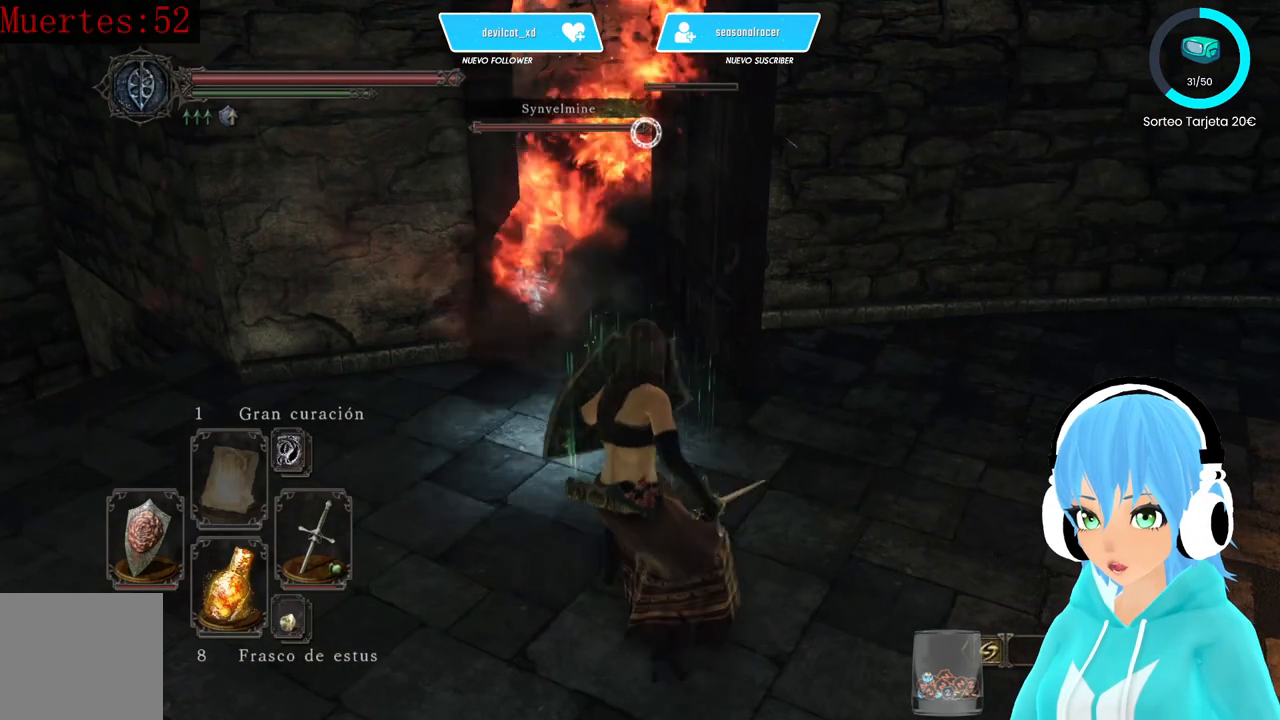
{"buttons": ["L1"], "left_stick": "up-left", "right_stick": "center", "events": [[83, "left_stick", "center"], [333, "left_stick", "up-left"]]}
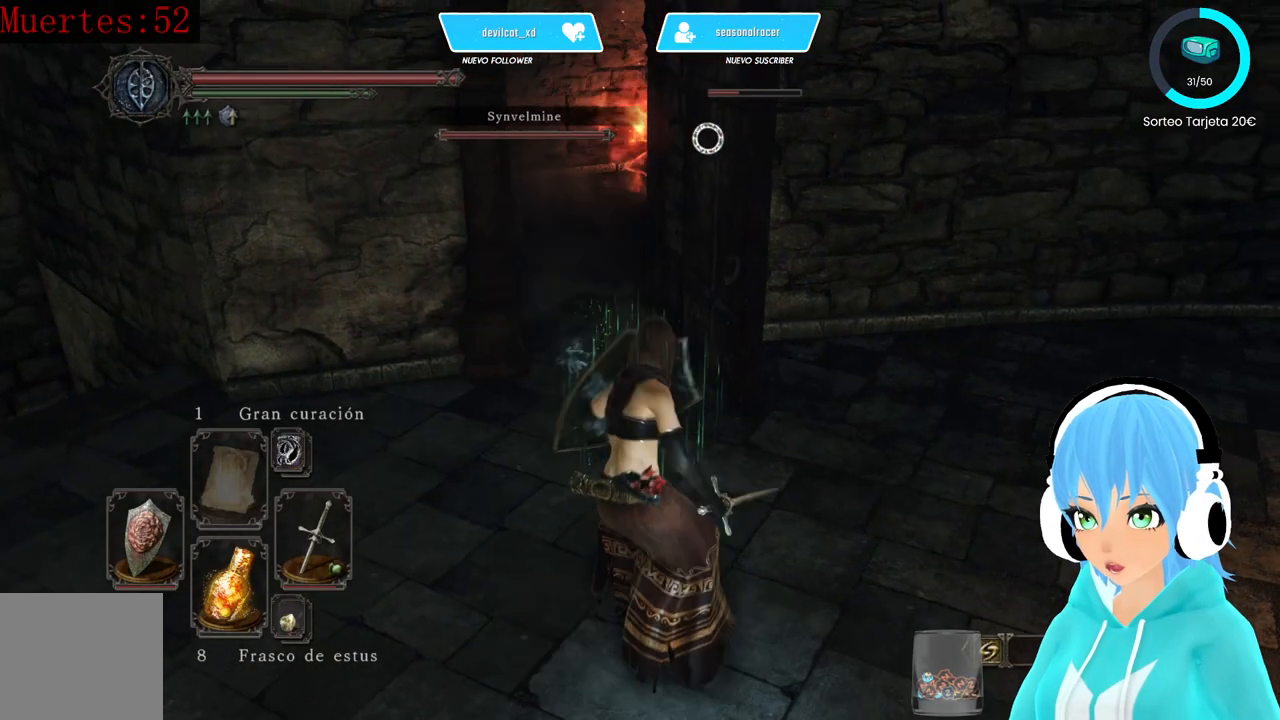
{"buttons": ["L1"], "left_stick": "up-left", "right_stick": "center", "events": [[83, "left_stick", "center"], [417, "left_stick", "up-left"]]}
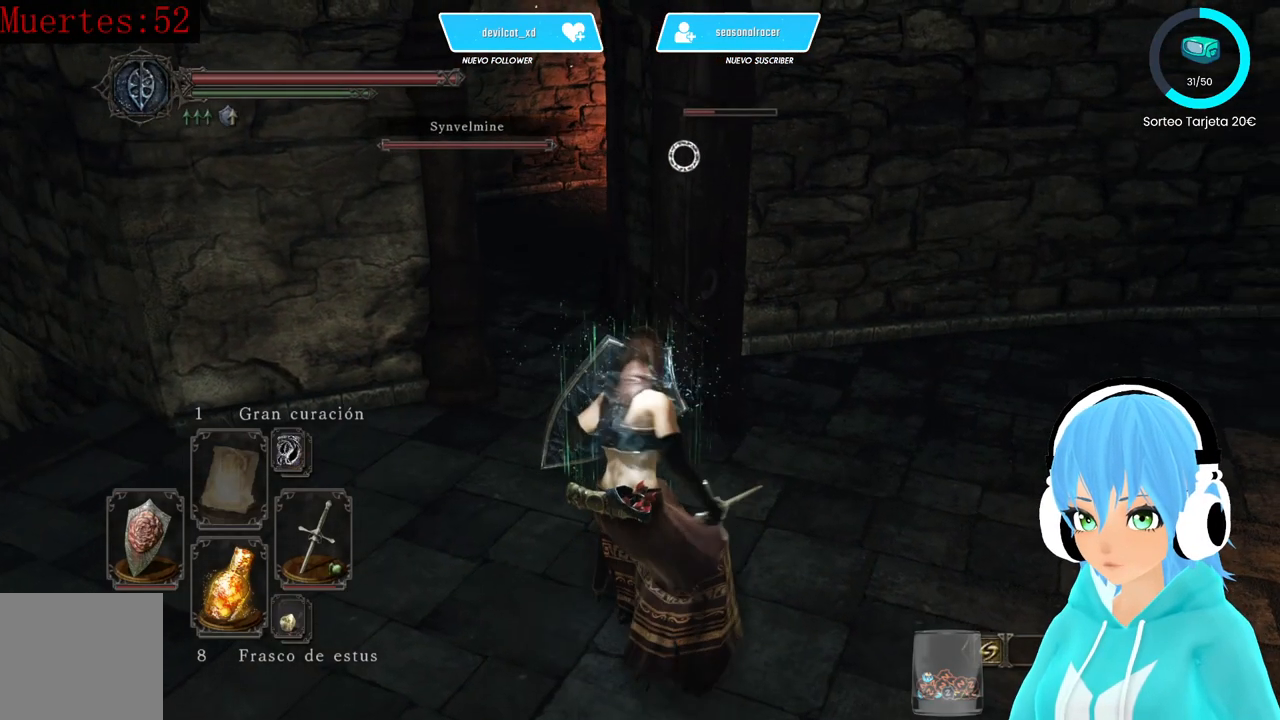
{"buttons": ["L1"], "left_stick": "center", "right_stick": "center", "events": [[333, "left_stick", "up"], [500, "left_stick", "center"]]}
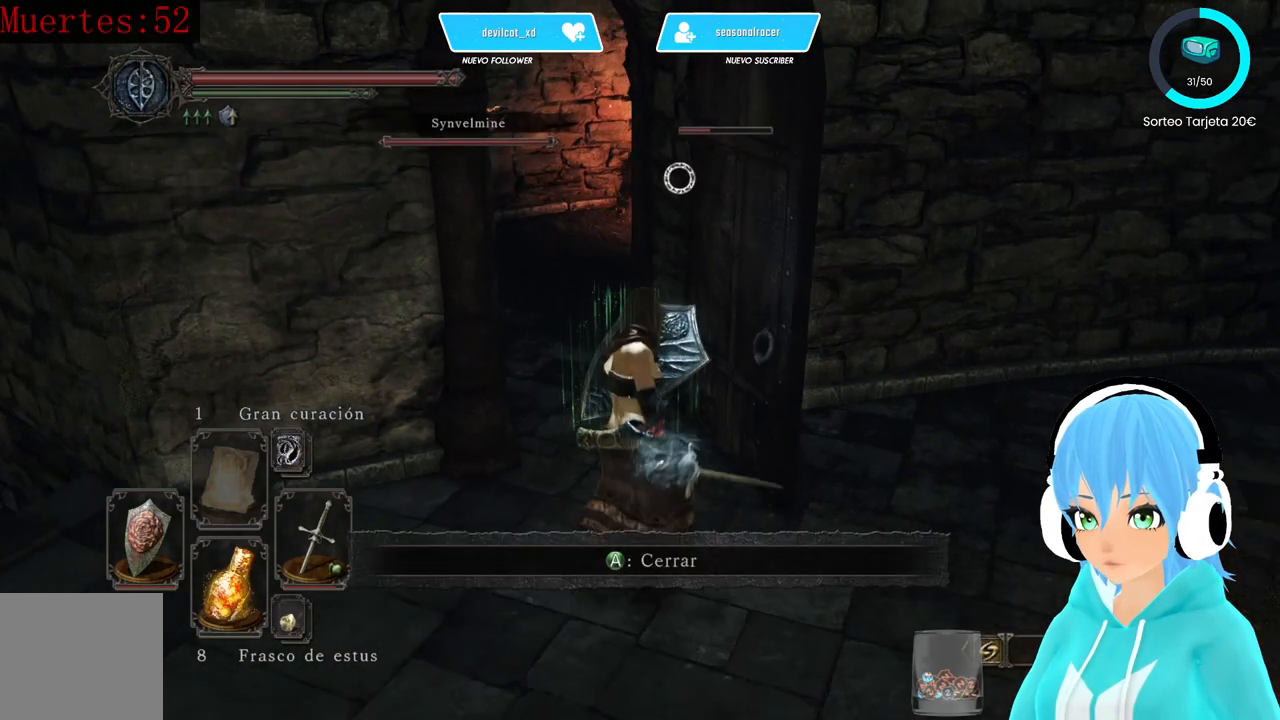
{"buttons": ["L1"], "left_stick": "center", "right_stick": "center", "events": []}
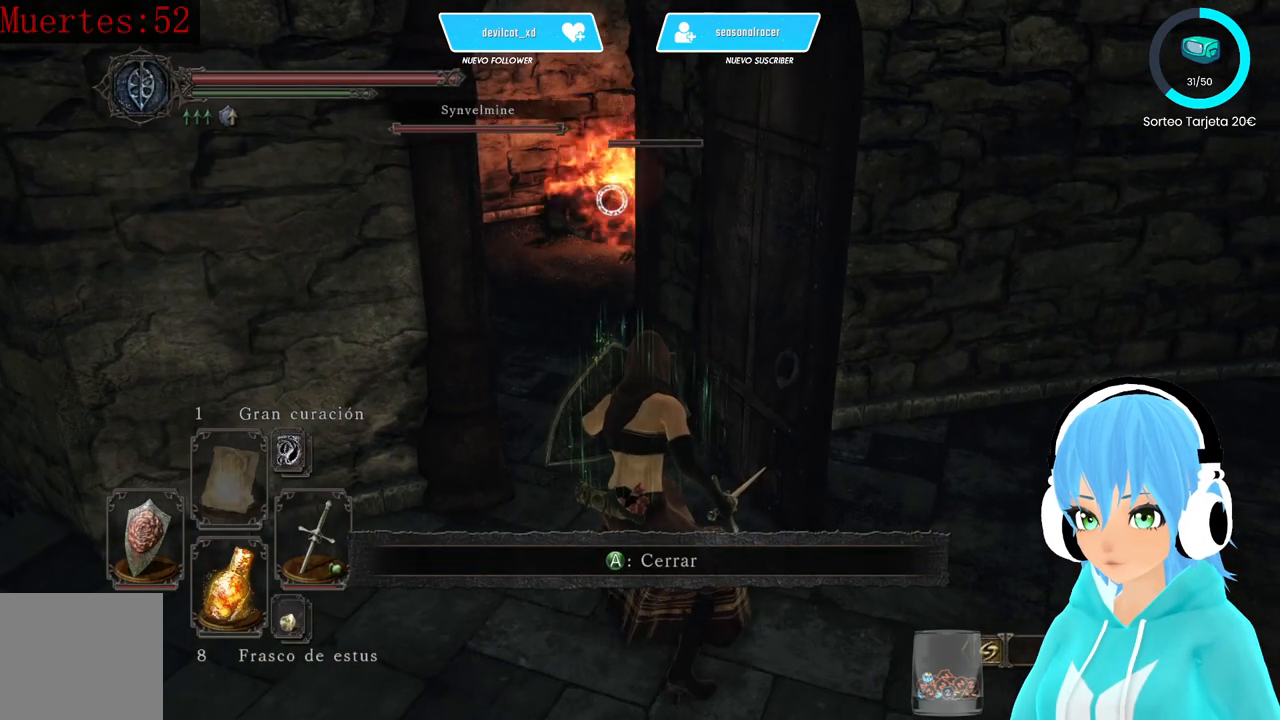
{"buttons": ["L1"], "left_stick": "center", "right_stick": "center", "events": []}
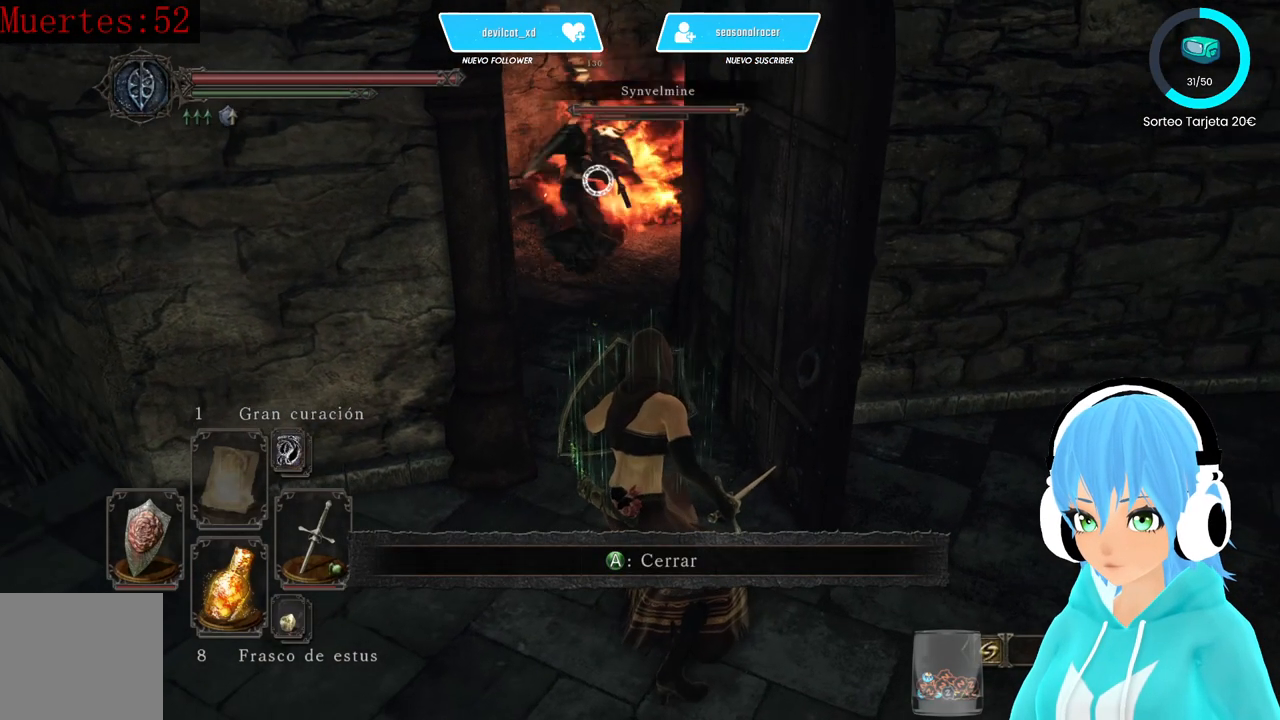
{"buttons": ["L1"], "left_stick": "down-left", "right_stick": "center", "events": [[167, "left_stick", "down"], [500, "left_stick", "down-left"]]}